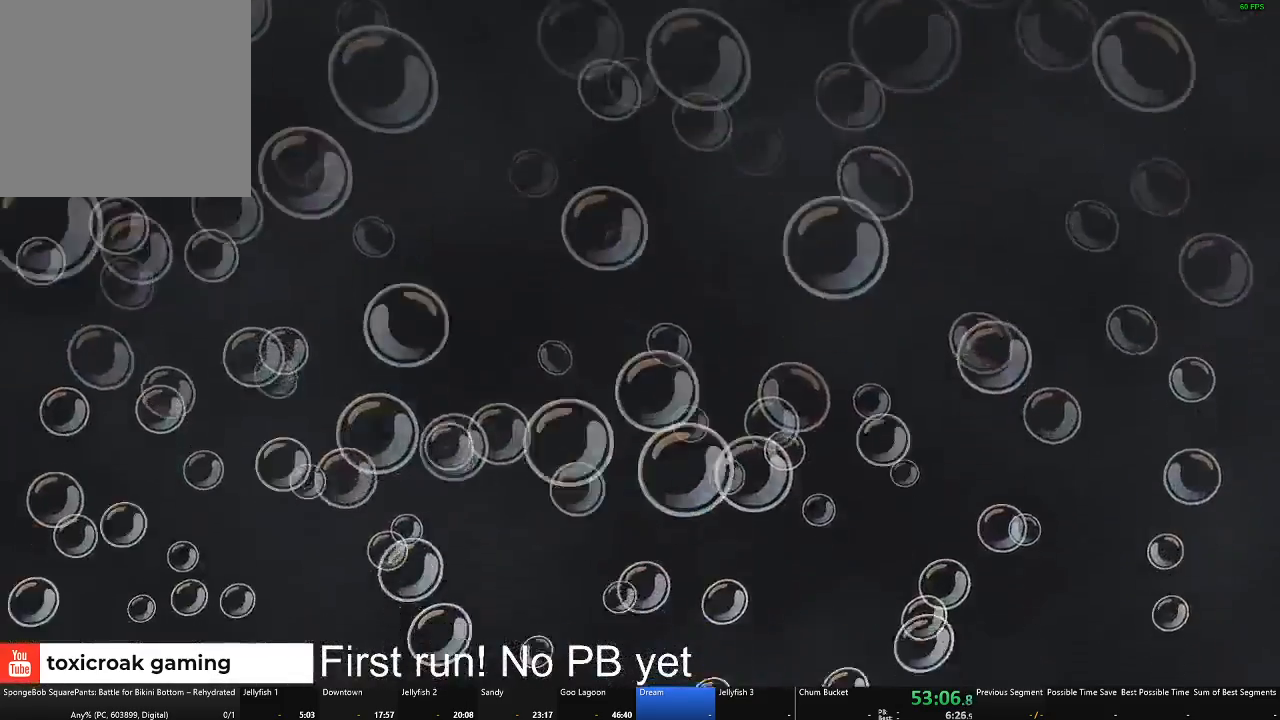
Gameplay with a controller (Xbox layout); each line is a JSON object with the inputs held at the frame after it. "events" lists button and stick changes between this image and that frame as [ms after this image, input, new state], when the widget could be followed in between. Not read: SHARE.
{"buttons": [], "left_stick": "up", "right_stick": "center", "events": [[66, "left_stick", "up"]]}
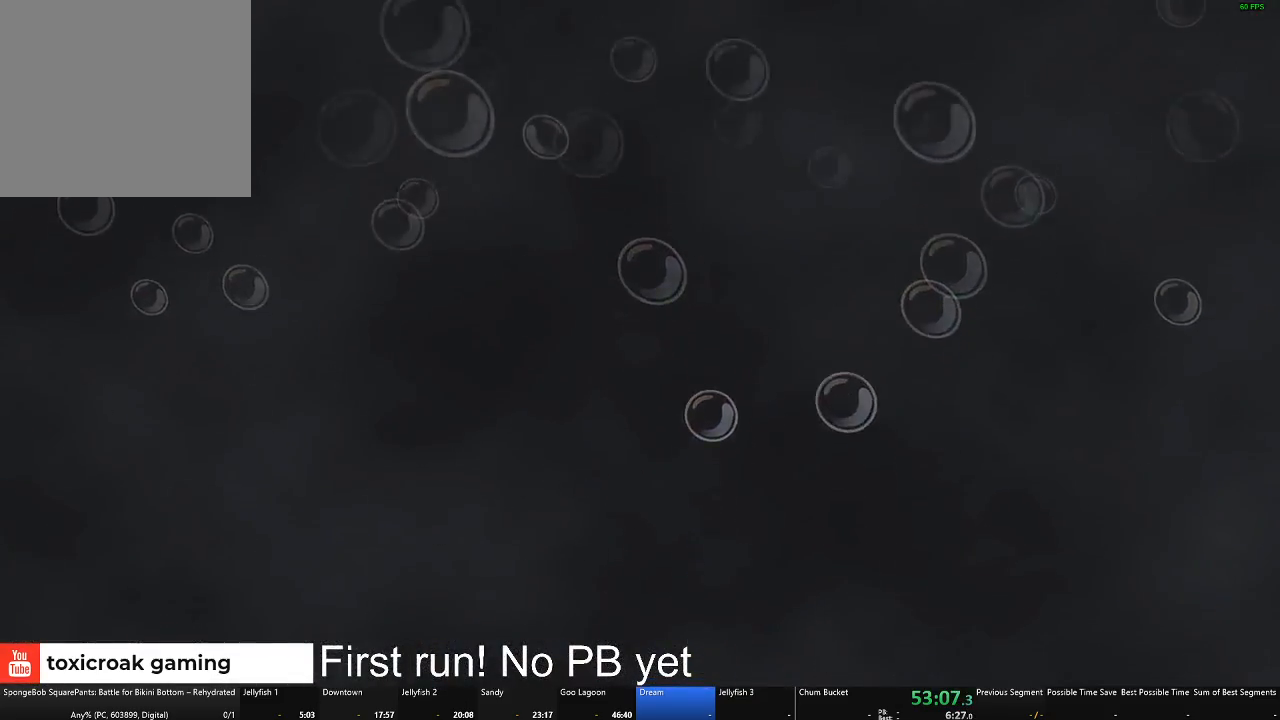
{"buttons": [], "left_stick": "up", "right_stick": "center", "events": []}
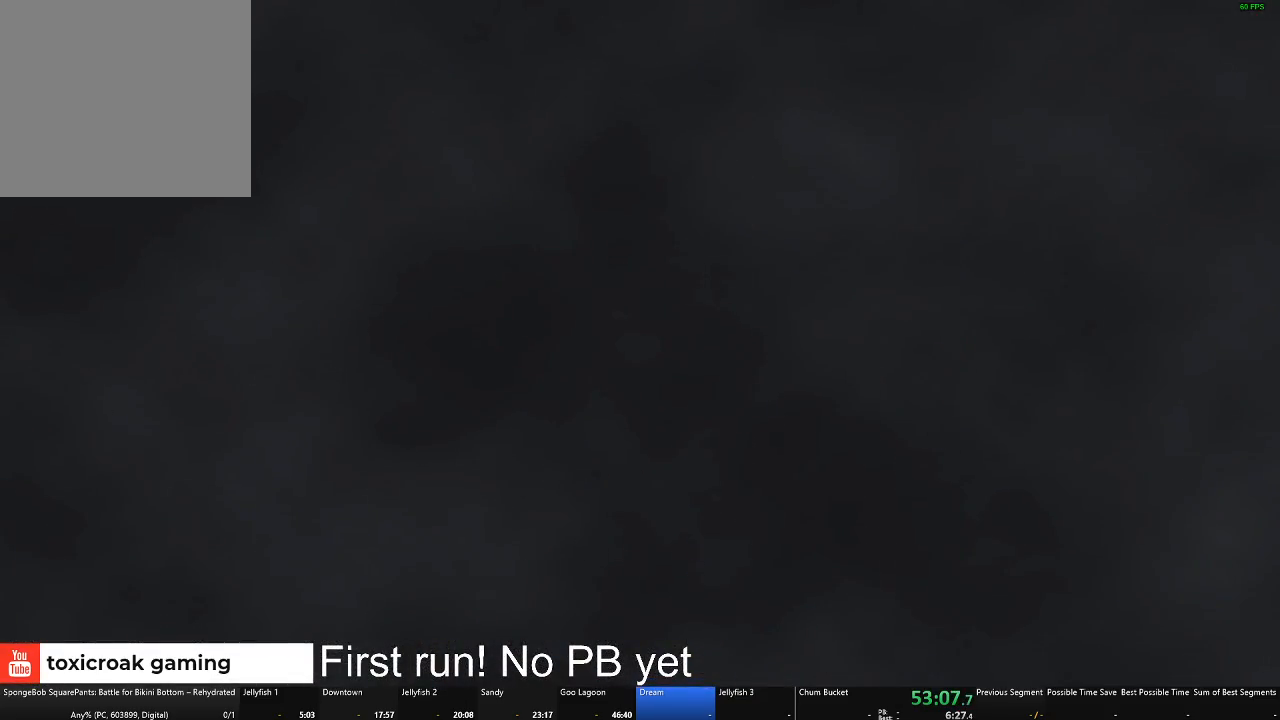
{"buttons": [], "left_stick": "up", "right_stick": "center", "events": []}
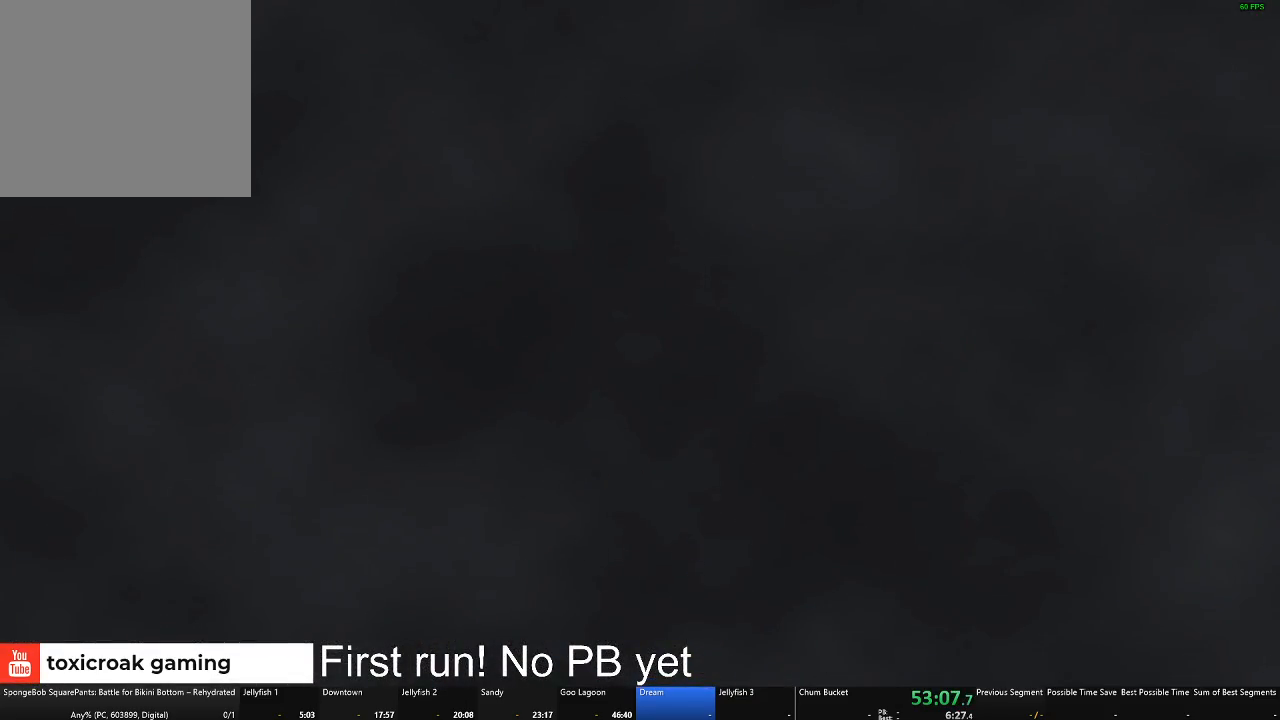
{"buttons": [], "left_stick": "up", "right_stick": "center", "events": []}
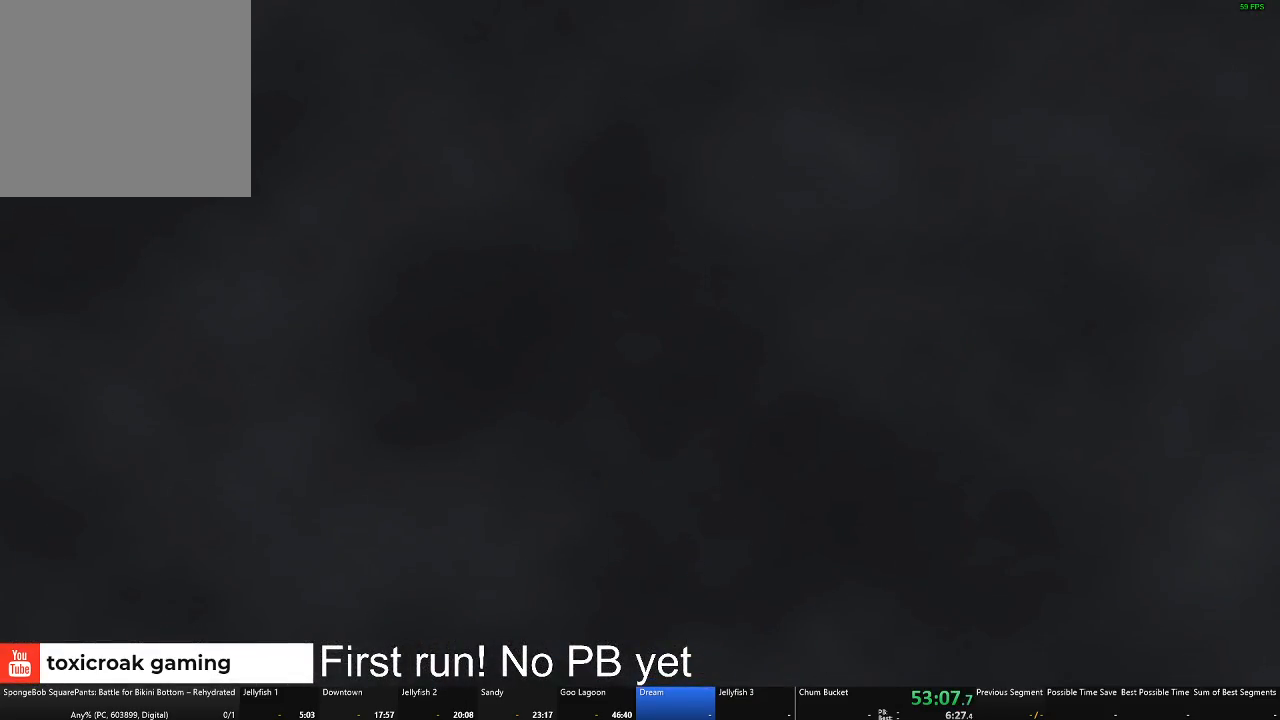
{"buttons": [], "left_stick": "up", "right_stick": "left", "events": [[150, "right_stick", "left"]]}
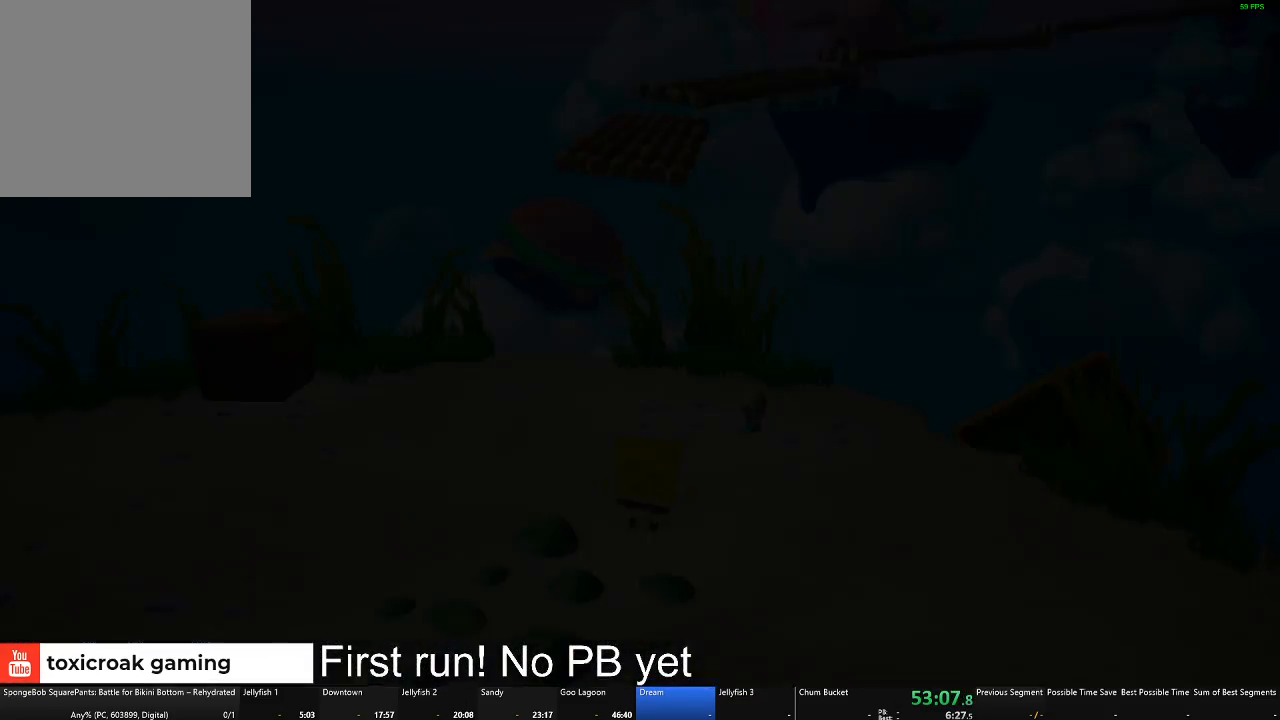
{"buttons": [], "left_stick": "up", "right_stick": "left", "events": []}
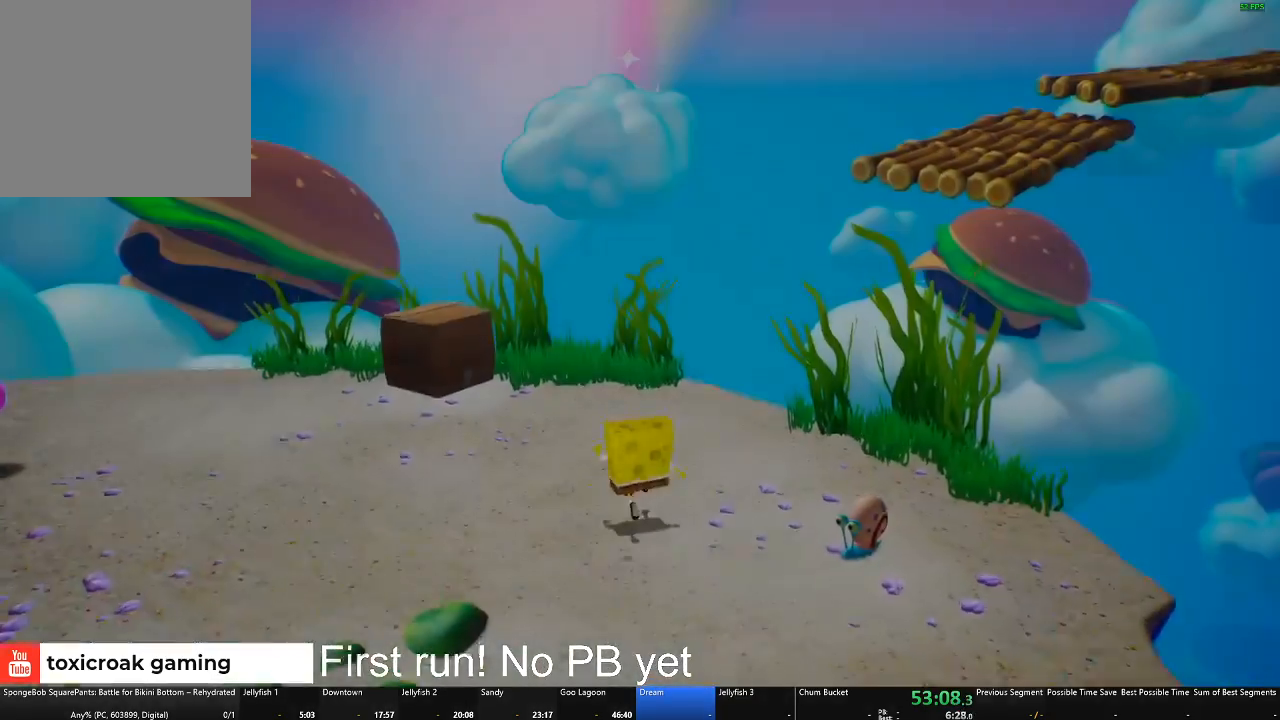
{"buttons": [], "left_stick": "right", "right_stick": "right", "events": [[33, "right_stick", "center"], [216, "right_stick", "right"], [266, "left_stick", "right"]]}
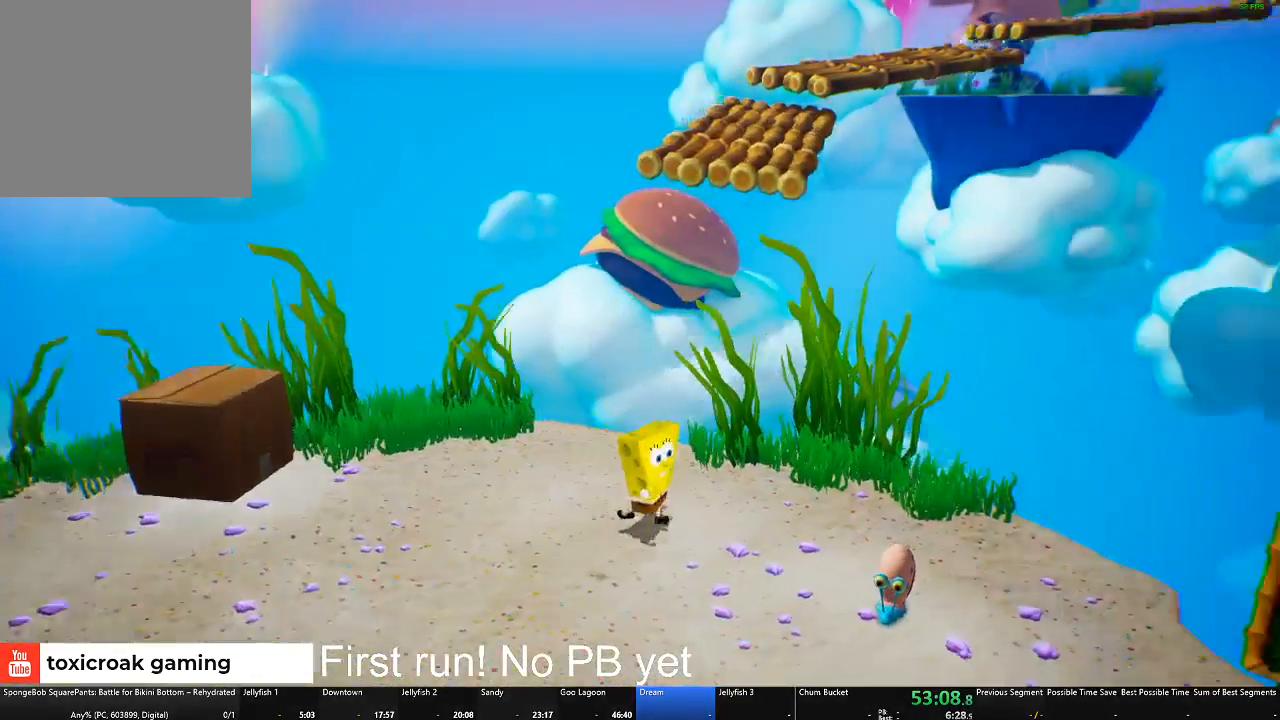
{"buttons": [], "left_stick": "up", "right_stick": "center", "events": [[33, "right_stick", "center"], [150, "left_stick", "up-right"], [317, "left_stick", "up"]]}
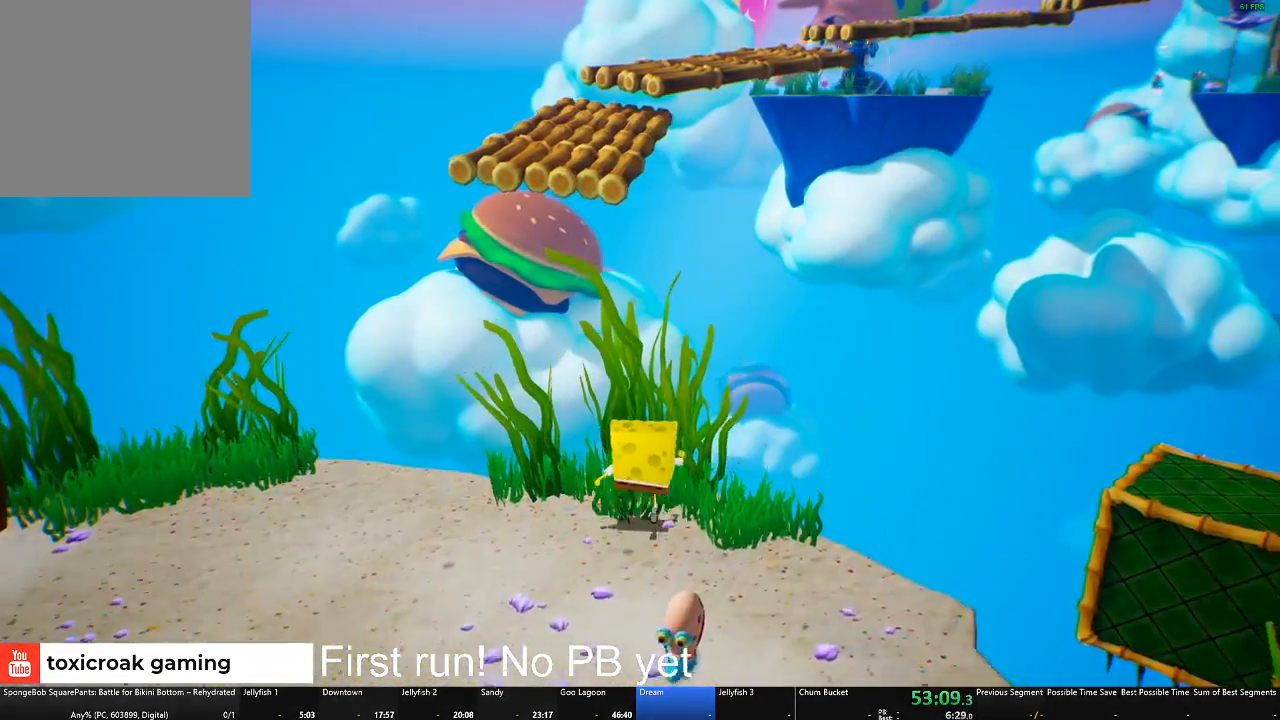
{"buttons": ["A"], "left_stick": "up", "right_stick": "center", "events": [[283, "A", "down"]]}
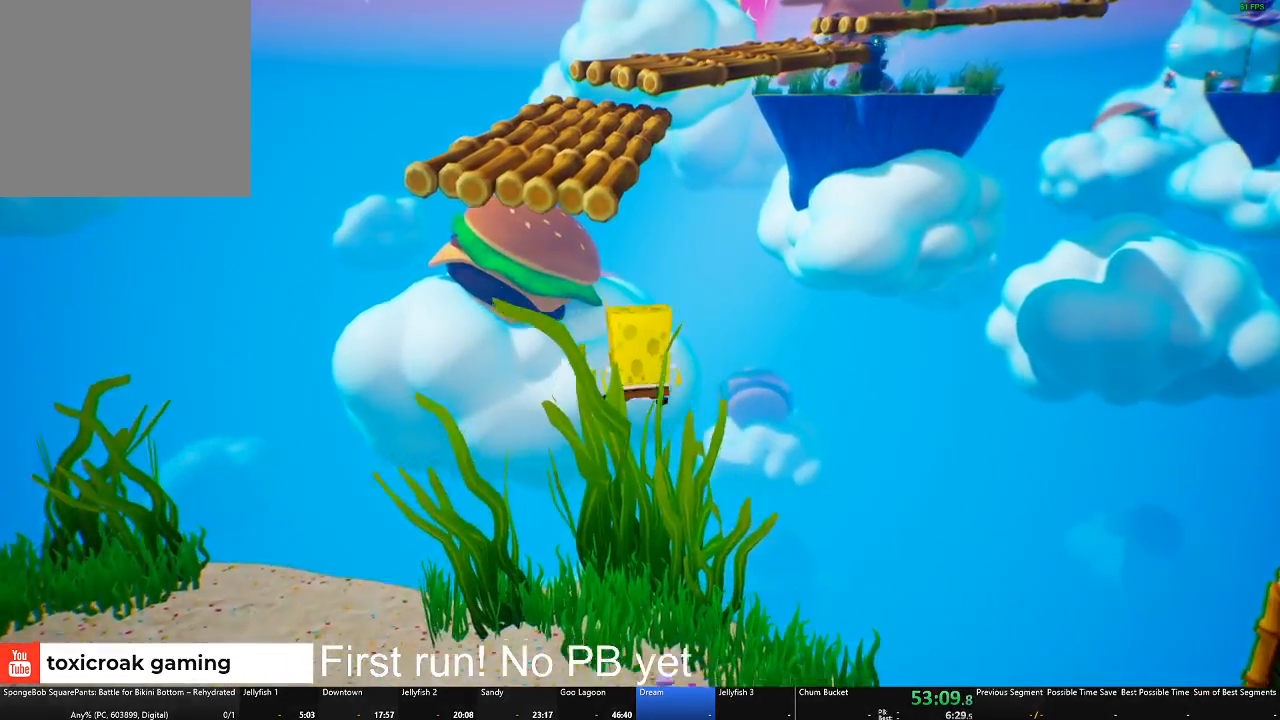
{"buttons": ["X"], "left_stick": "up", "right_stick": "center", "events": [[33, "A", "up"], [167, "A", "down"], [400, "A", "up"], [450, "X", "down"]]}
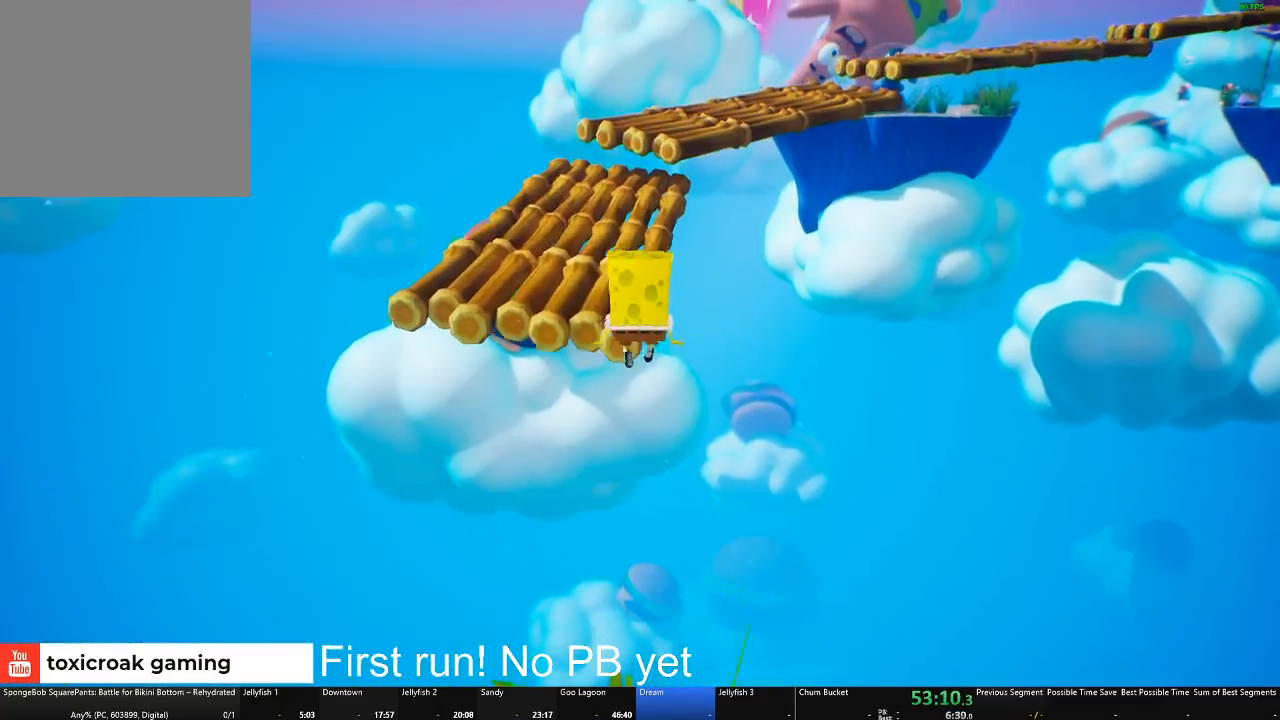
{"buttons": [], "left_stick": "up", "right_stick": "center", "events": [[150, "X", "up"]]}
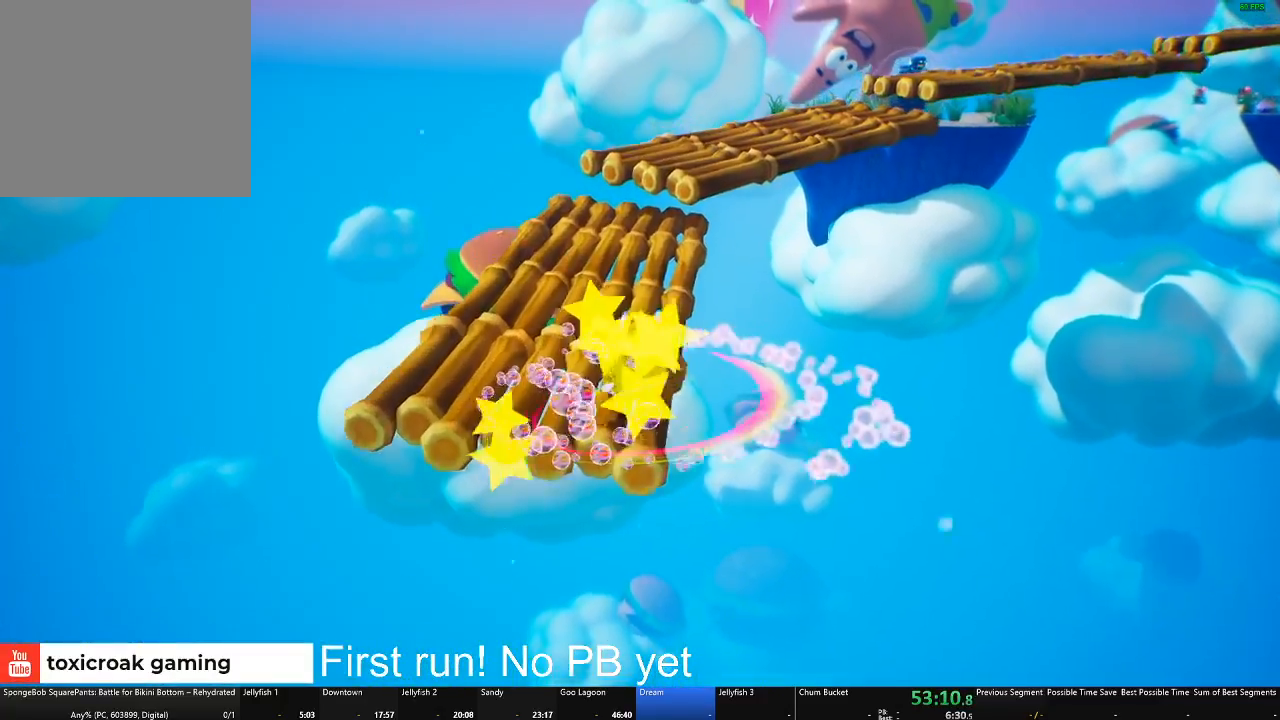
{"buttons": [], "left_stick": "up", "right_stick": "center", "events": [[117, "right_stick", "right"], [267, "right_stick", "center"]]}
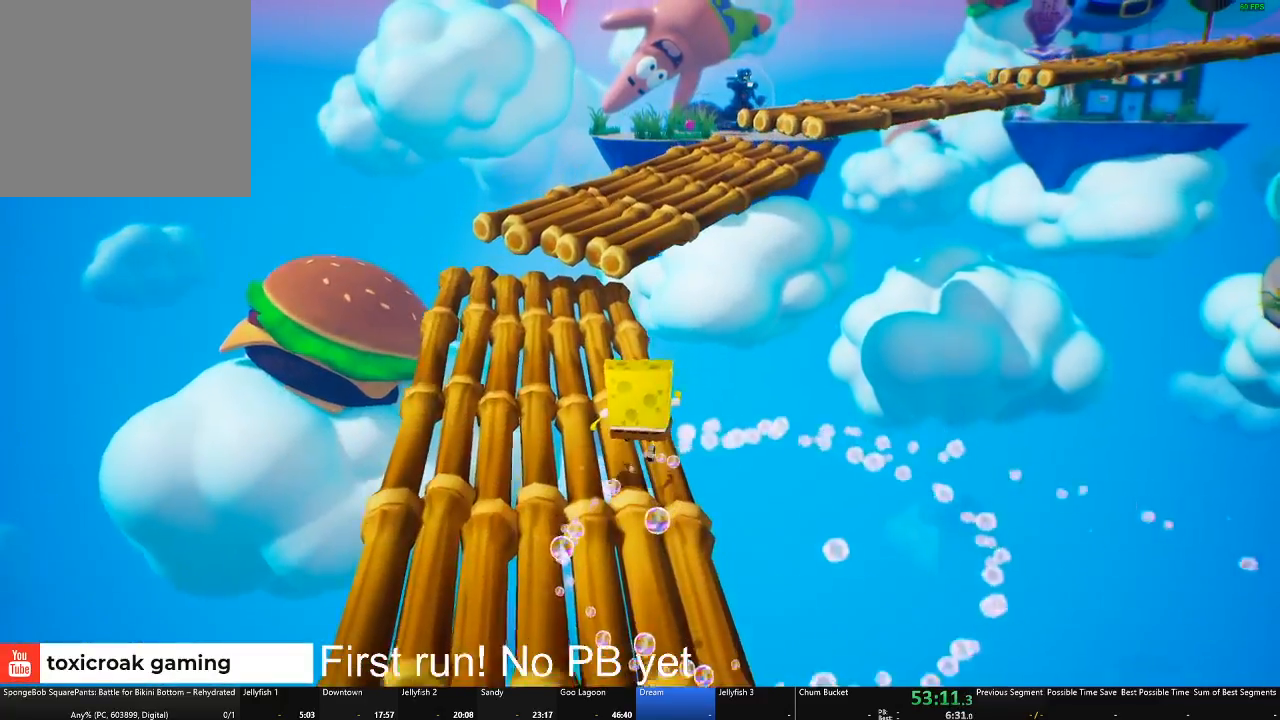
{"buttons": ["A"], "left_stick": "up", "right_stick": "center", "events": [[400, "A", "down"]]}
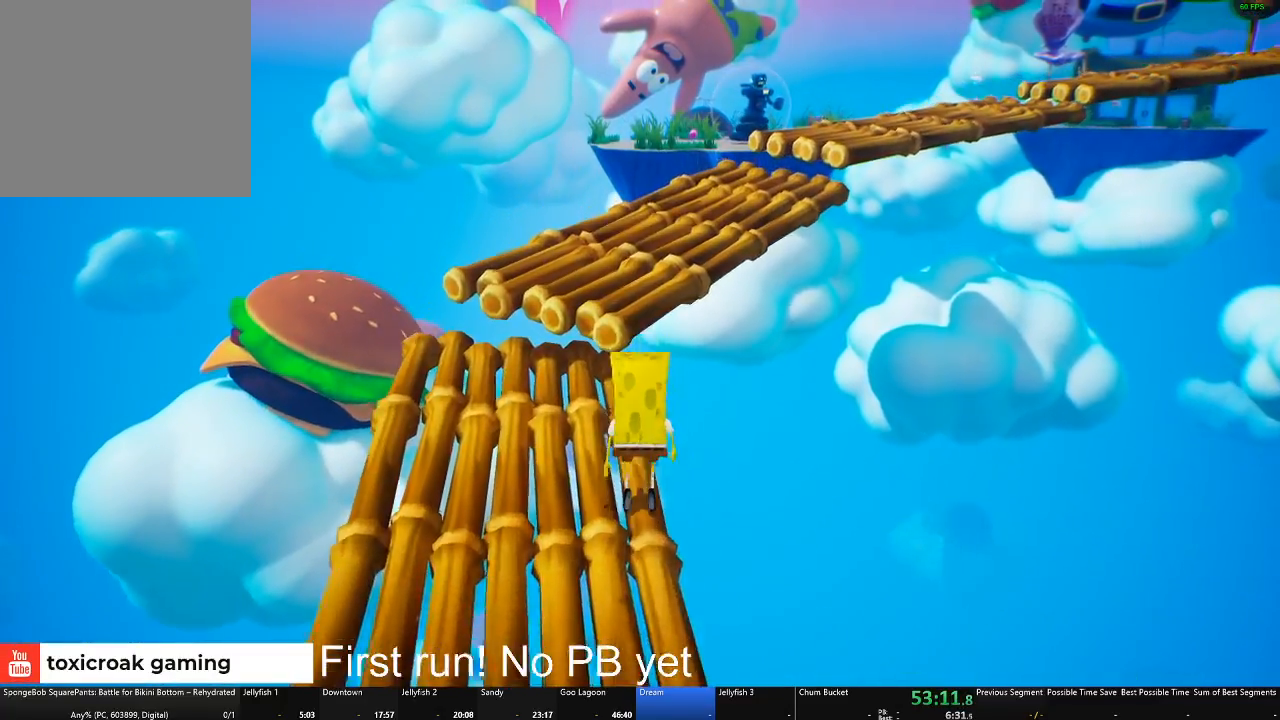
{"buttons": [], "left_stick": "up", "right_stick": "right", "events": [[67, "A", "up"], [184, "A", "down"], [284, "A", "up"], [450, "right_stick", "right"]]}
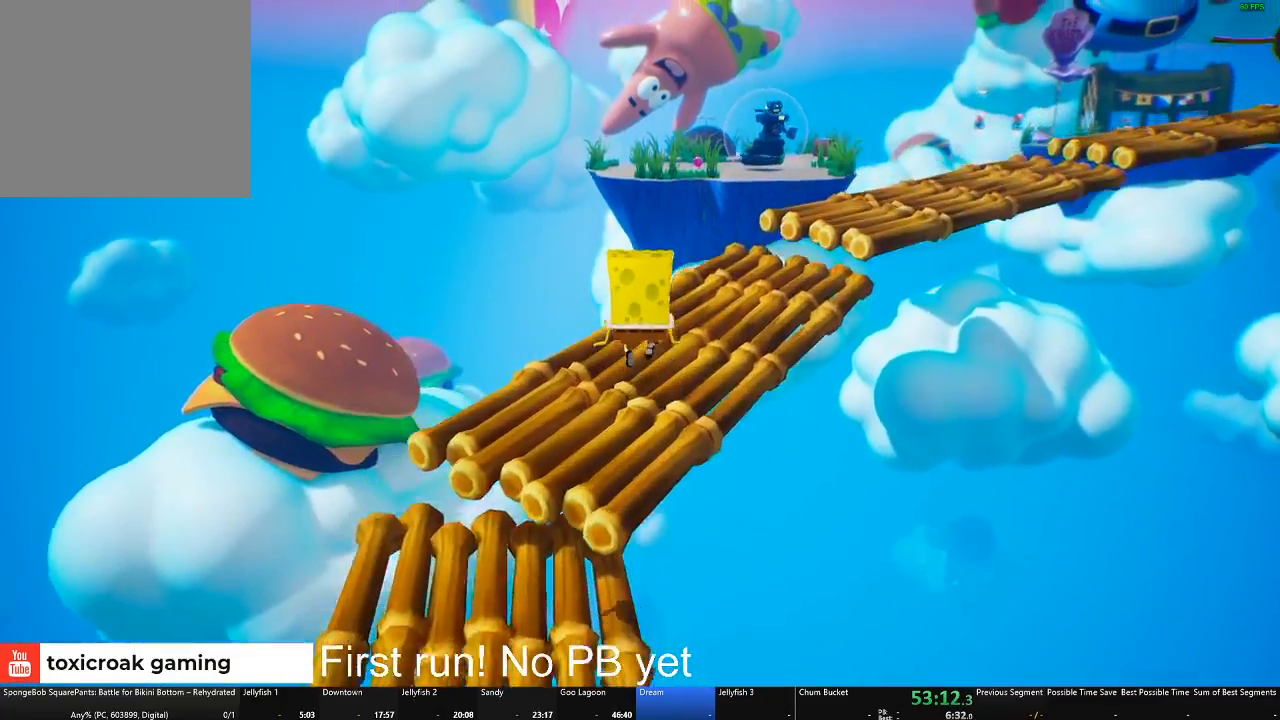
{"buttons": [], "left_stick": "up", "right_stick": "center", "events": [[183, "right_stick", "center"]]}
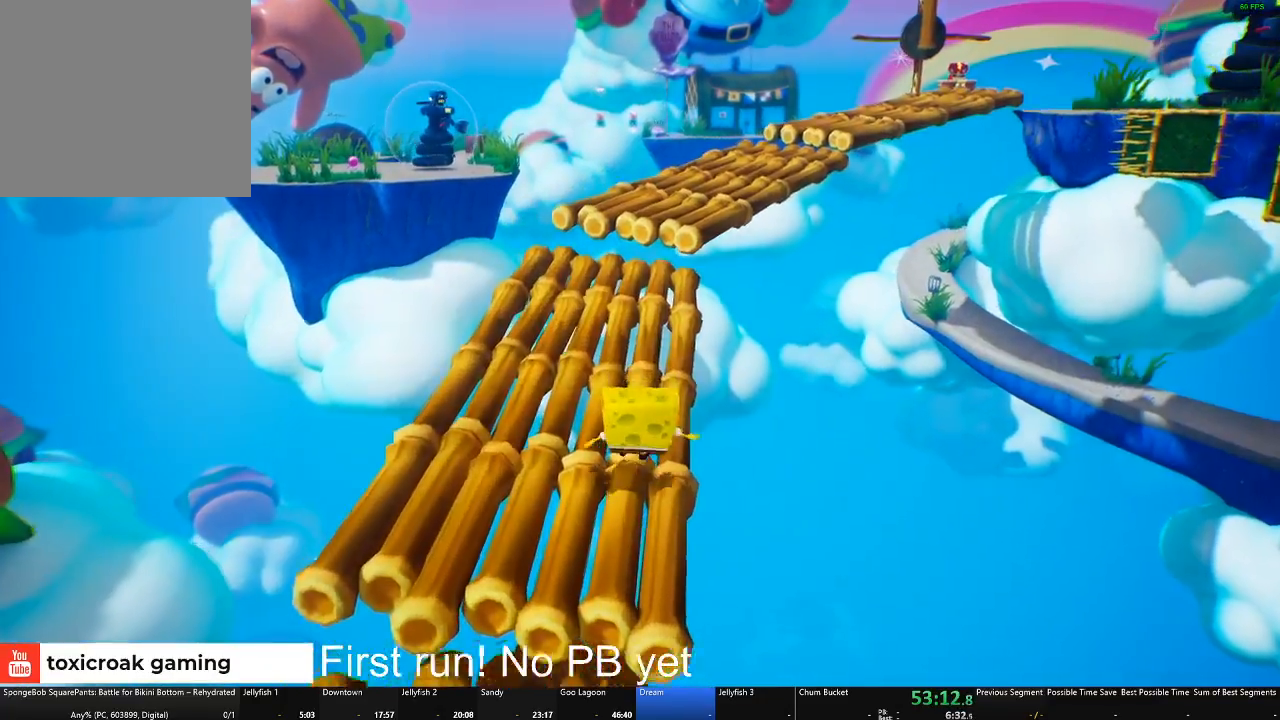
{"buttons": [], "left_stick": "up", "right_stick": "center", "events": [[117, "right_stick", "right"], [217, "right_stick", "center"]]}
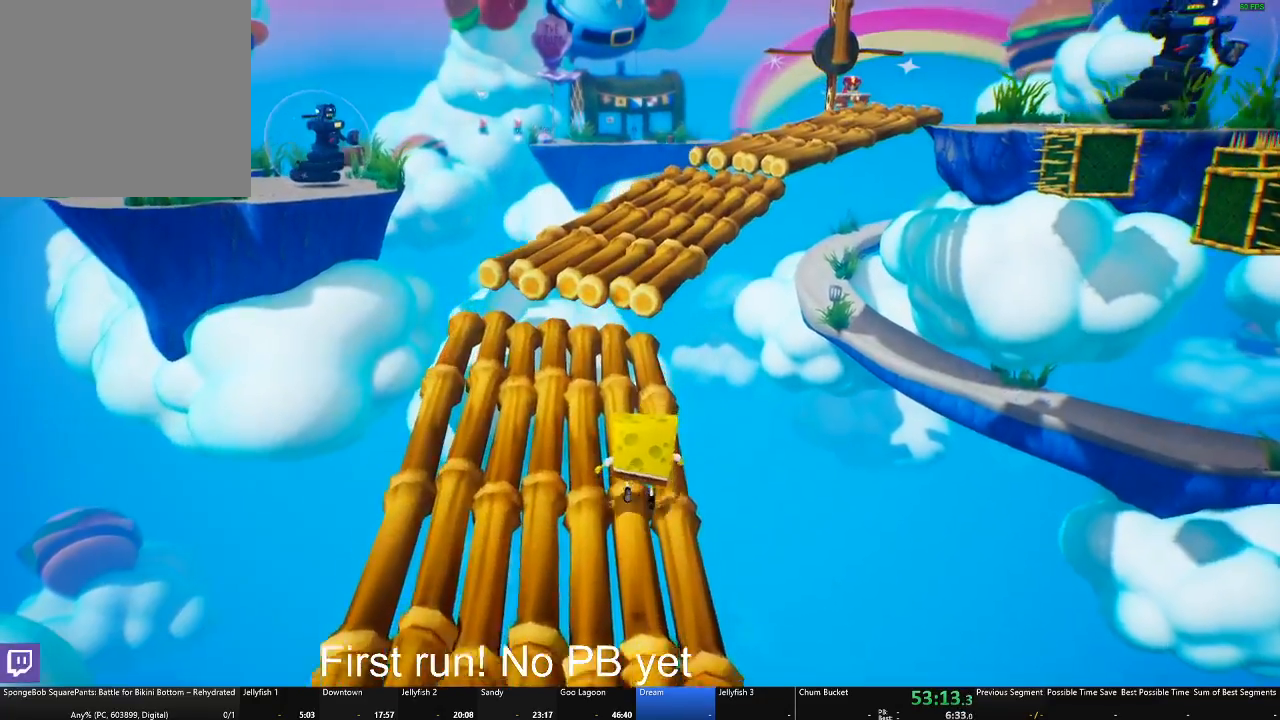
{"buttons": ["A"], "left_stick": "up", "right_stick": "center", "events": [[300, "A", "down"], [367, "A", "up"], [483, "A", "down"]]}
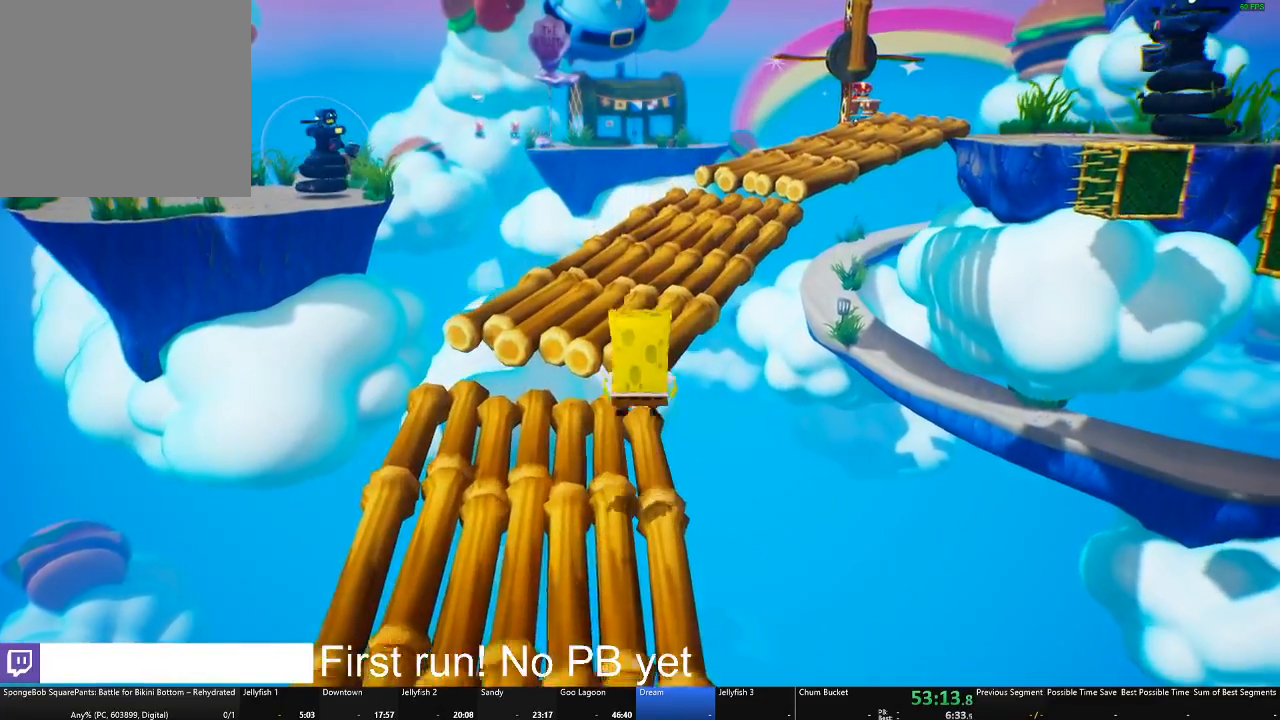
{"buttons": [], "left_stick": "up", "right_stick": "center", "events": [[50, "A", "up"], [234, "right_stick", "right"], [417, "right_stick", "center"]]}
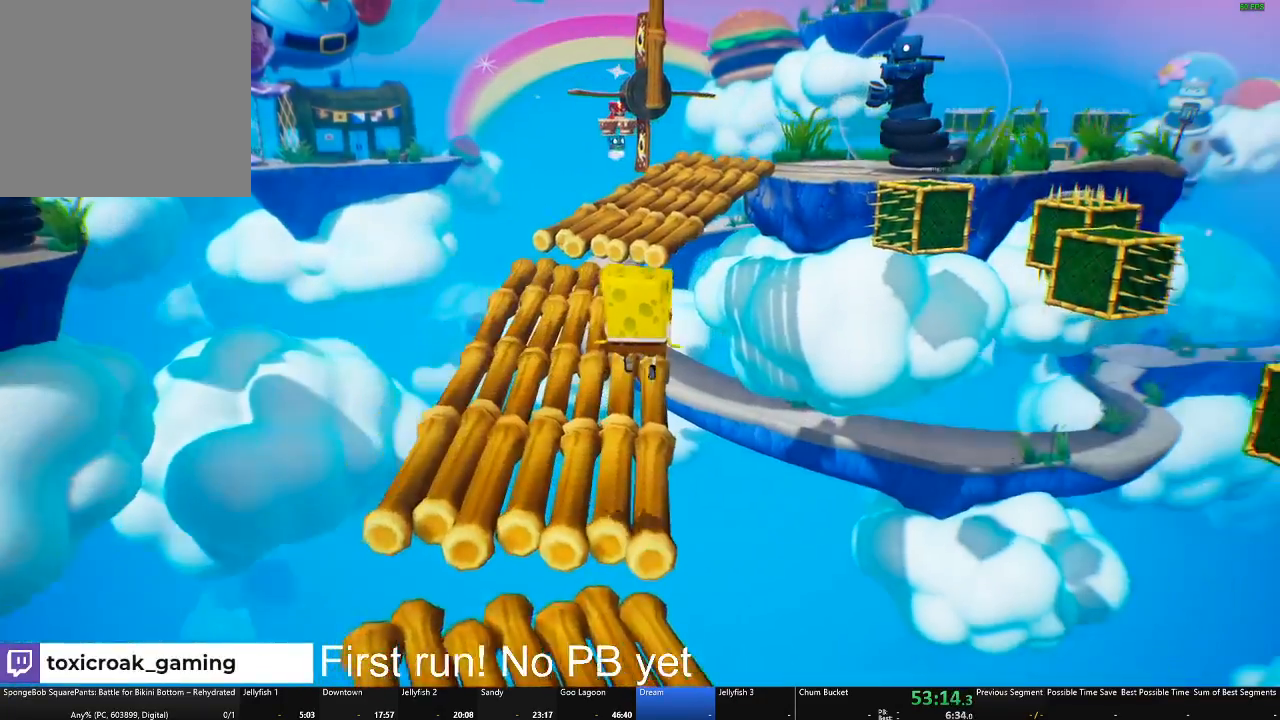
{"buttons": [], "left_stick": "up", "right_stick": "center", "events": []}
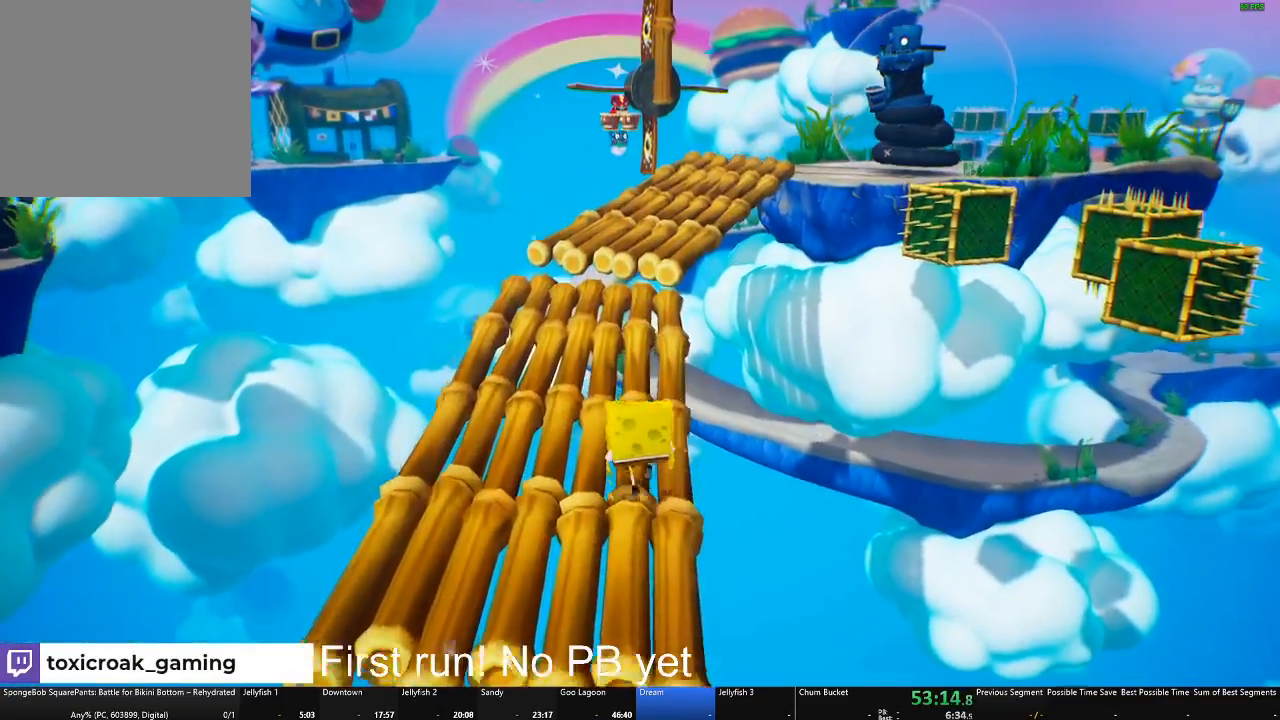
{"buttons": [], "left_stick": "up", "right_stick": "center", "events": []}
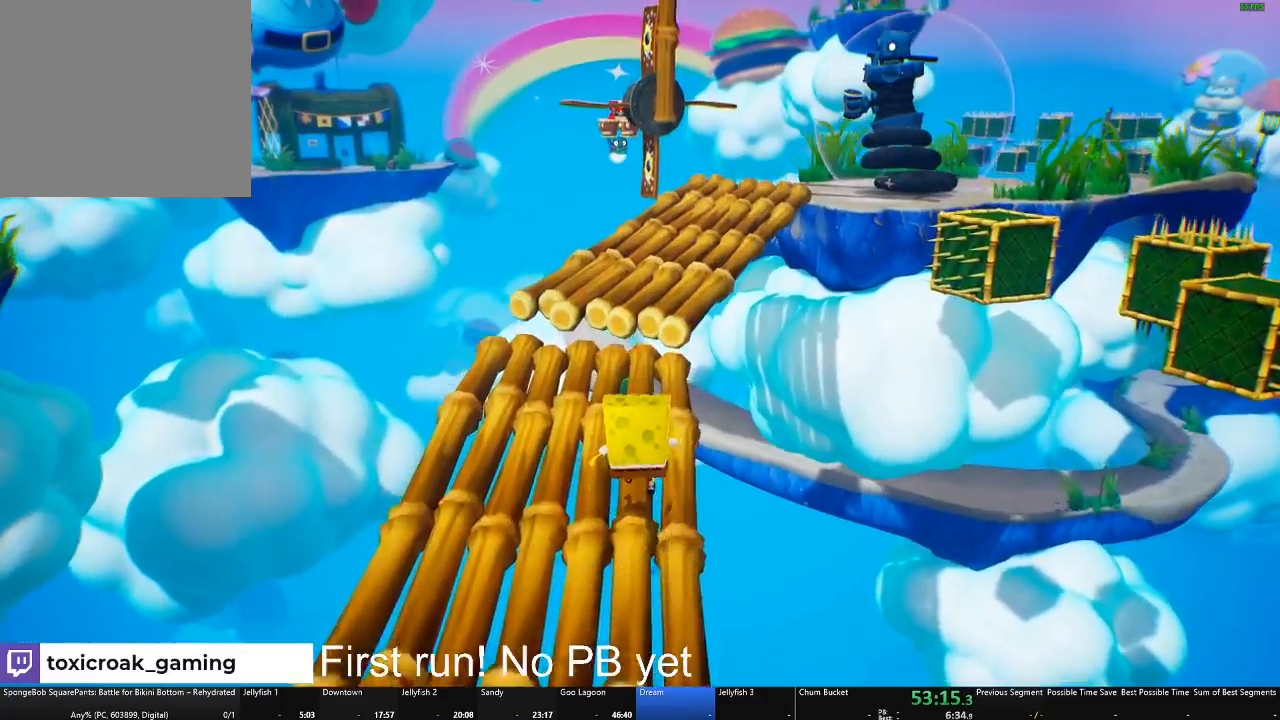
{"buttons": [], "left_stick": "up", "right_stick": "center", "events": [[100, "A", "down"], [250, "A", "up"], [350, "A", "down"], [467, "A", "up"]]}
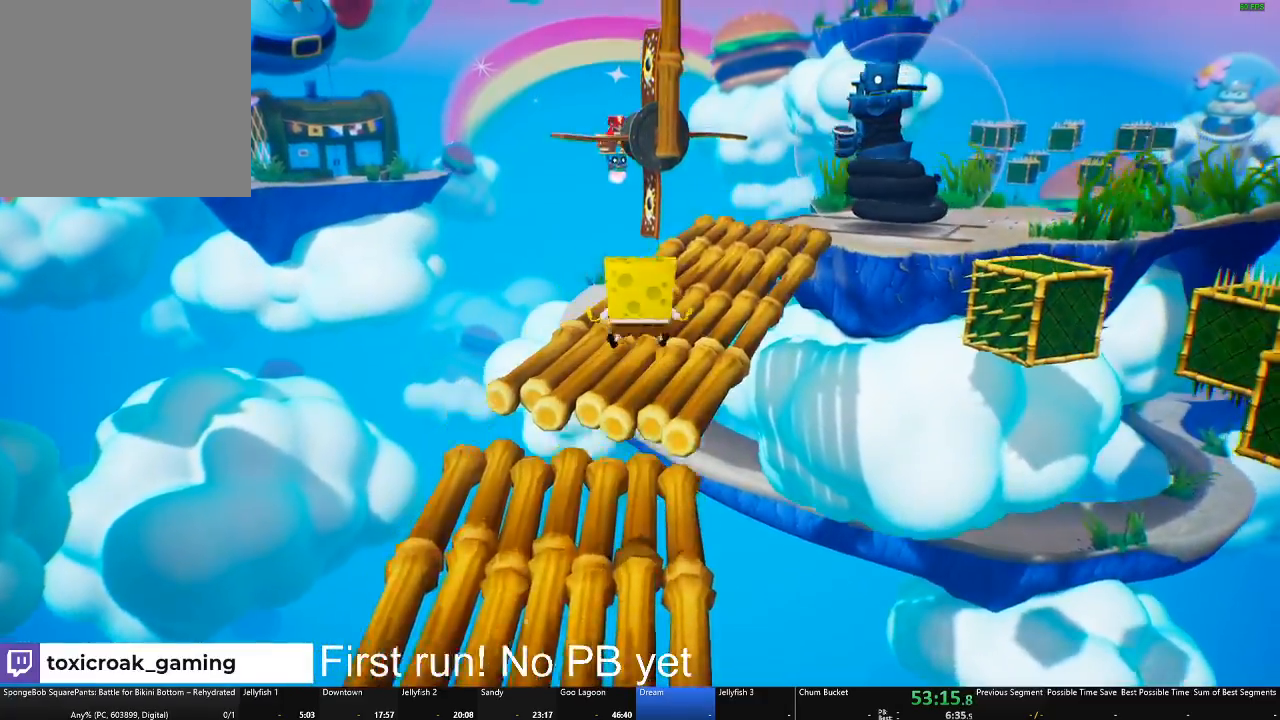
{"buttons": [], "left_stick": "up", "right_stick": "center", "events": [[201, "right_stick", "right"], [401, "right_stick", "center"]]}
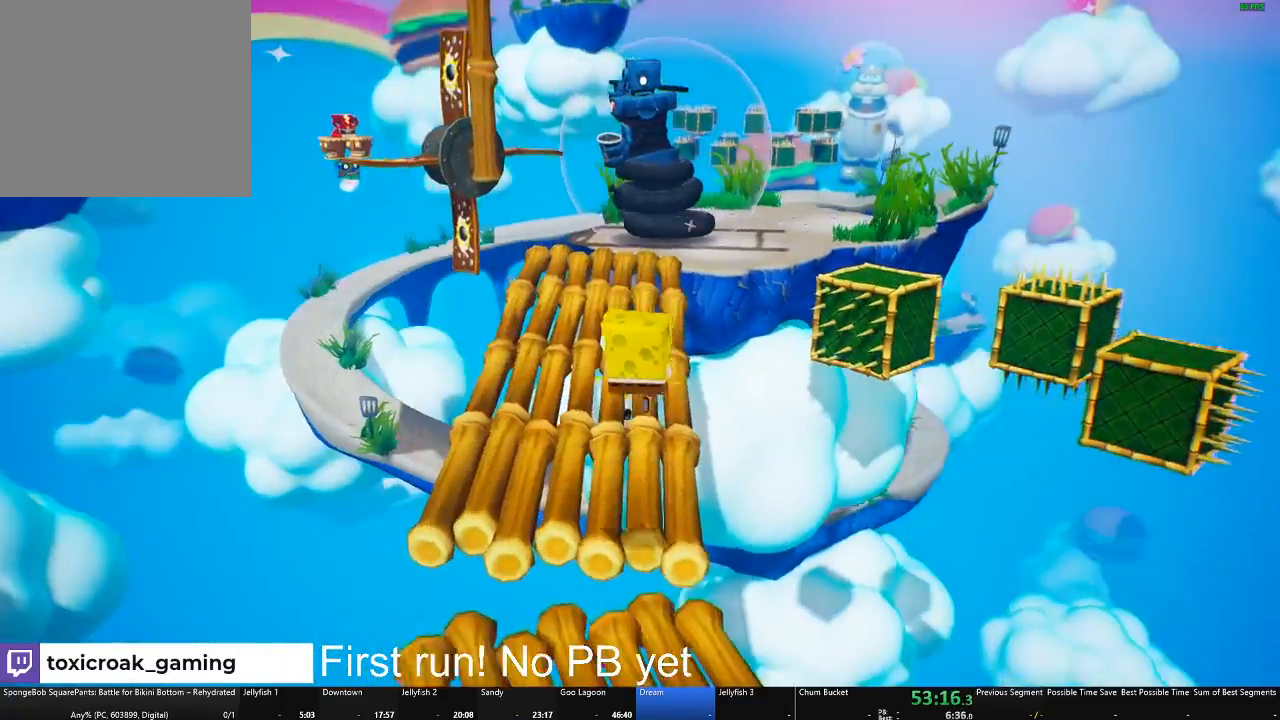
{"buttons": [], "left_stick": "up", "right_stick": "center", "events": [[367, "right_stick", "down-right"], [484, "right_stick", "center"]]}
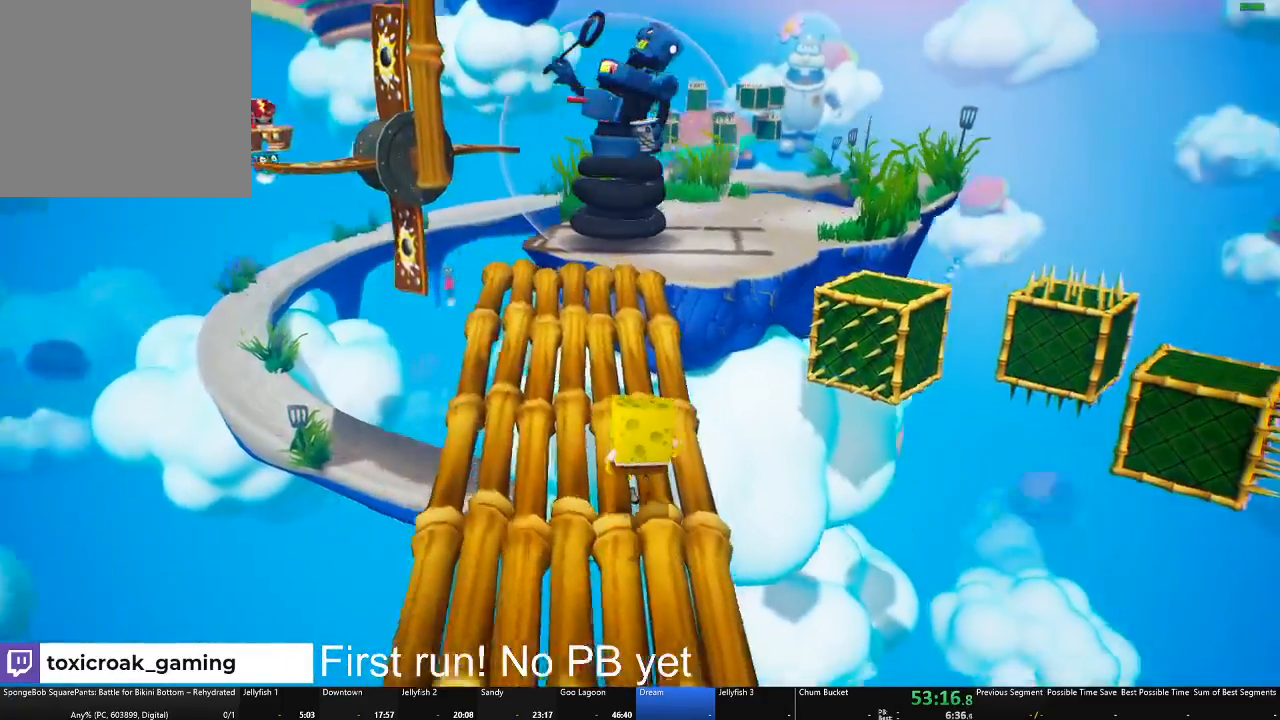
{"buttons": [], "left_stick": "up", "right_stick": "center", "events": []}
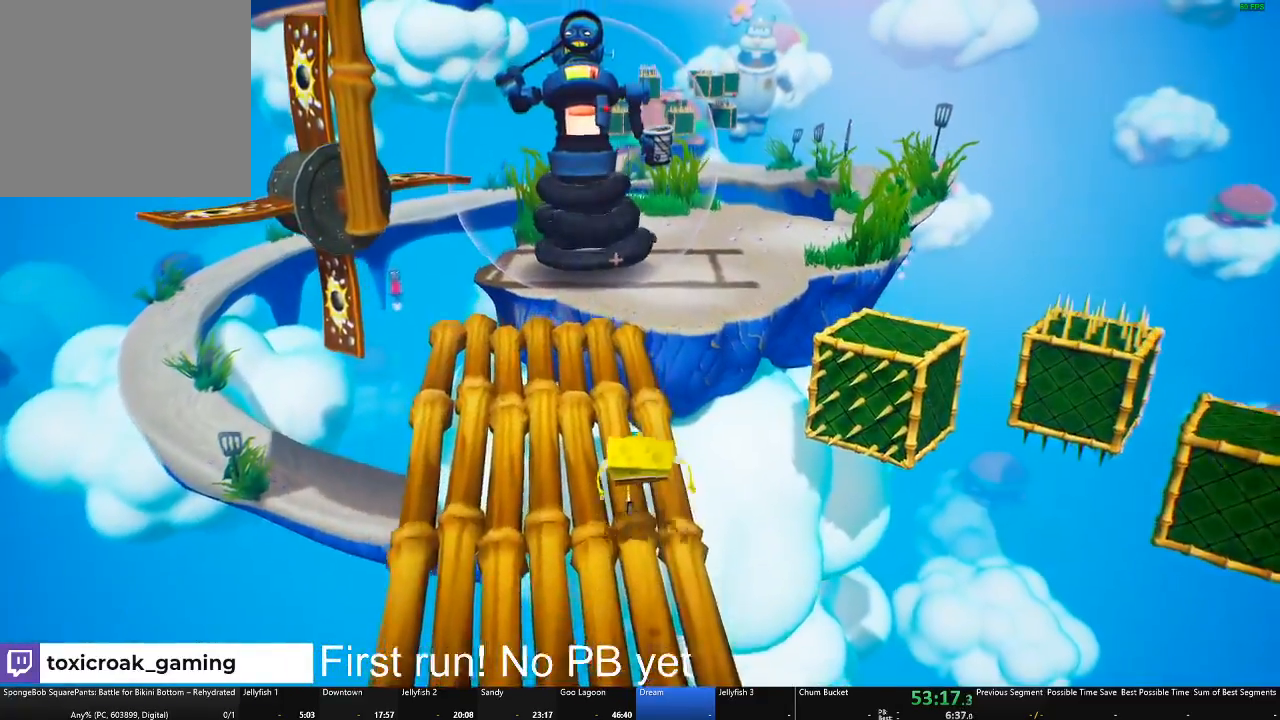
{"buttons": [], "left_stick": "up-right", "right_stick": "center", "events": [[200, "left_stick", "up-right"], [317, "A", "down"], [500, "A", "up"]]}
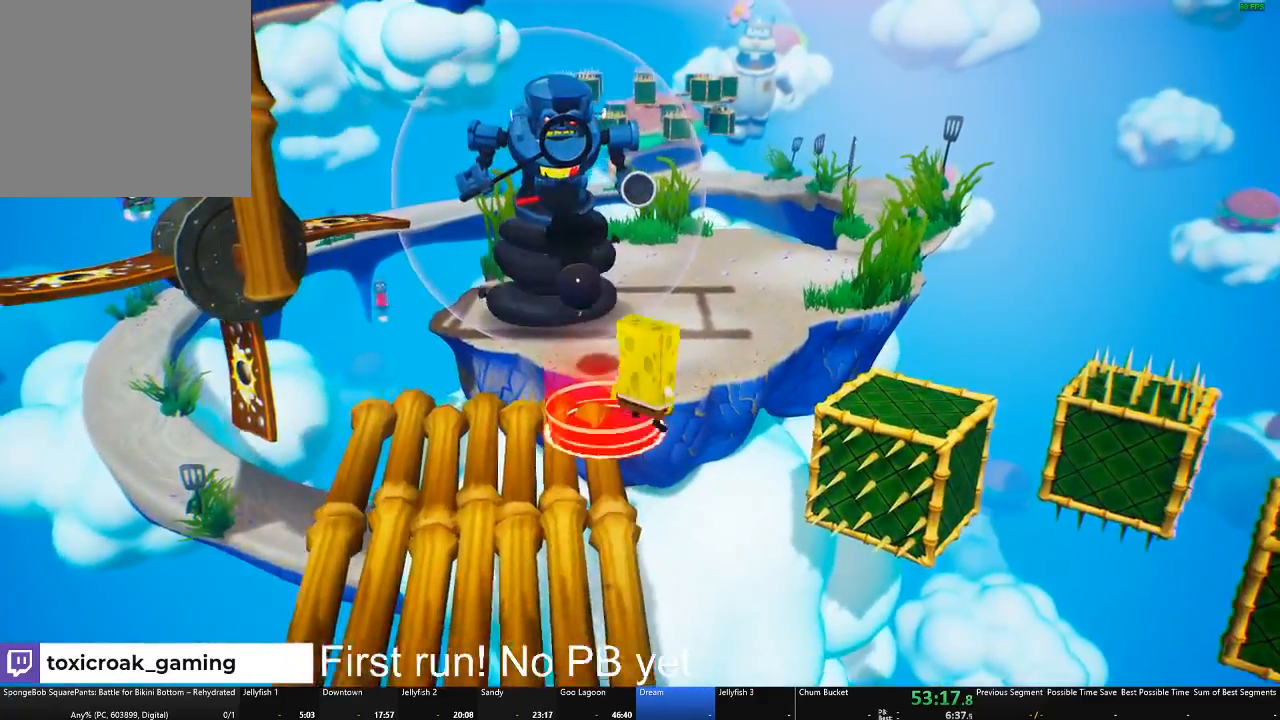
{"buttons": ["X"], "left_stick": "up-right", "right_stick": "center", "events": [[167, "left_stick", "up"], [184, "A", "down"], [334, "A", "up"], [484, "left_stick", "up-right"], [501, "X", "down"]]}
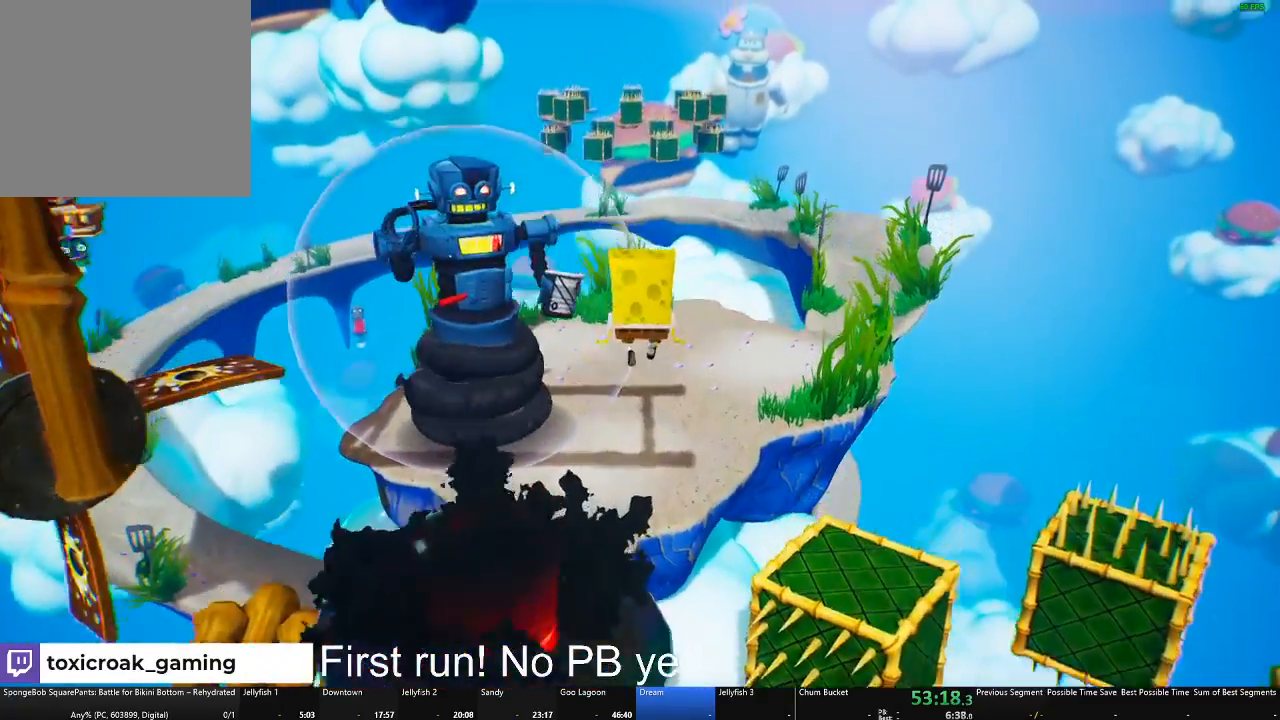
{"buttons": [], "left_stick": "up", "right_stick": "center", "events": [[133, "X", "up"], [367, "left_stick", "up"]]}
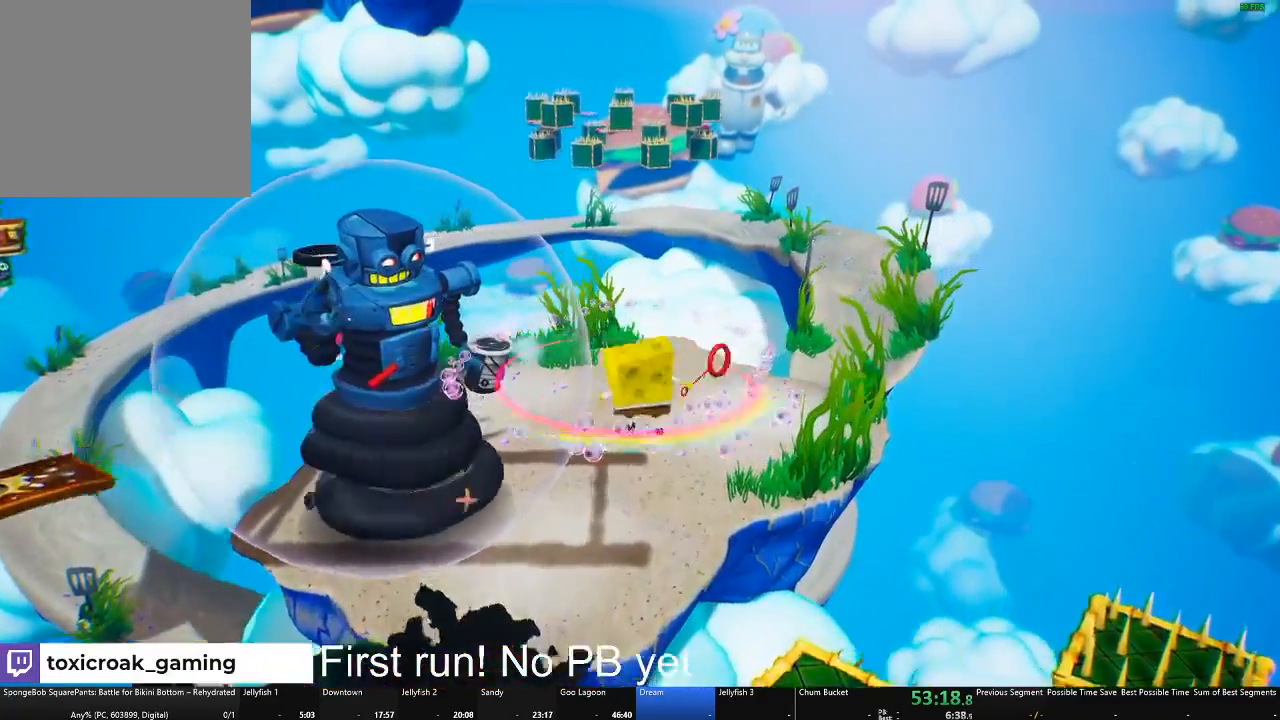
{"buttons": [], "left_stick": "up-right", "right_stick": "center", "events": [[150, "left_stick", "up-right"]]}
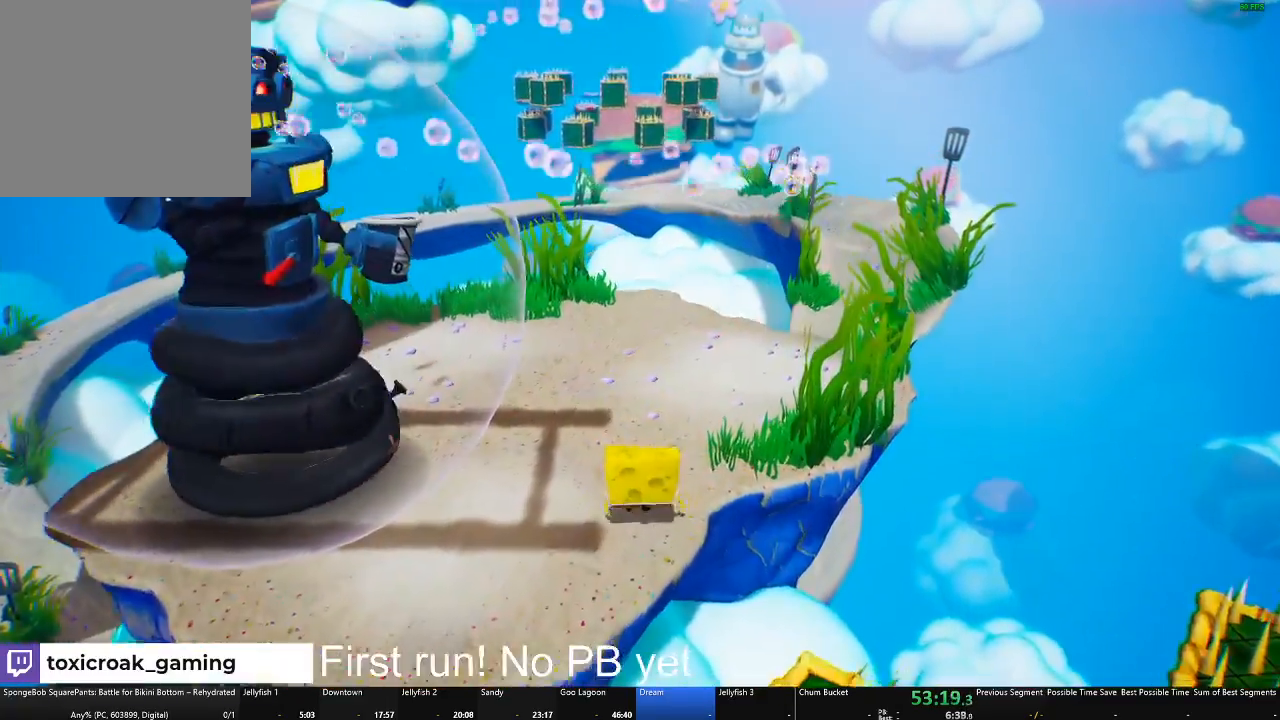
{"buttons": [], "left_stick": "up-right", "right_stick": "center", "events": []}
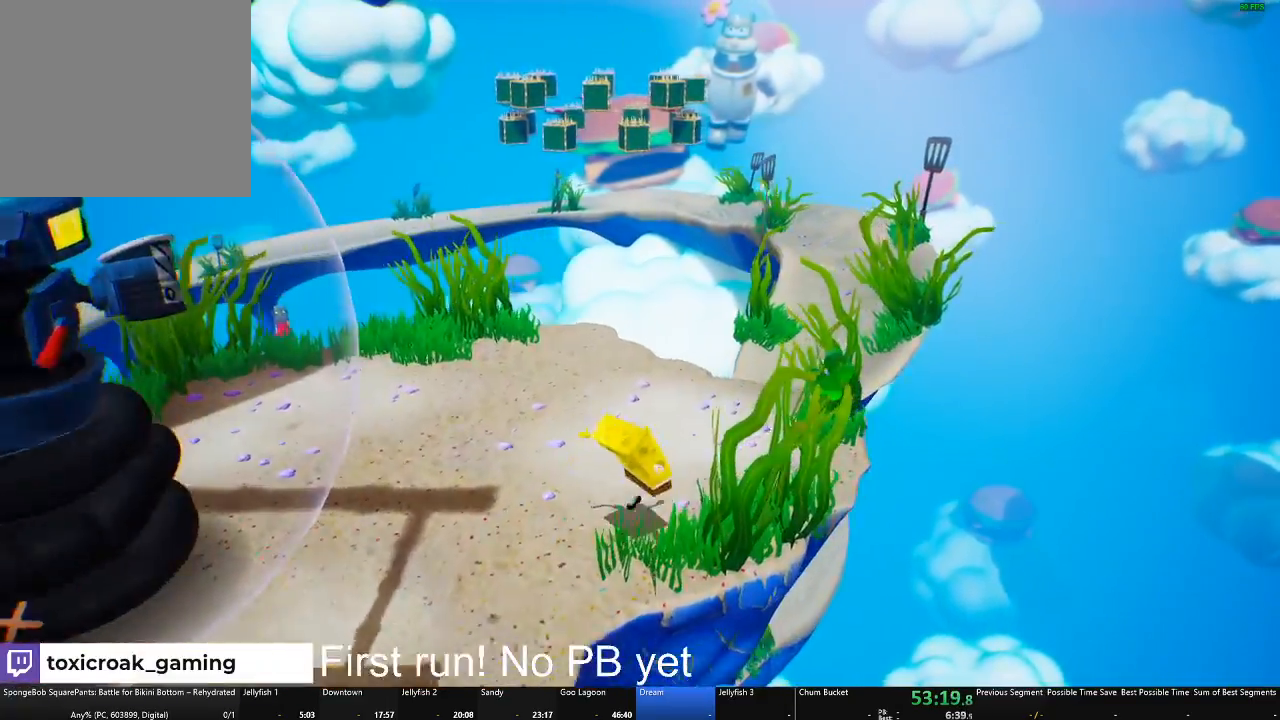
{"buttons": [], "left_stick": "up-right", "right_stick": "center", "events": [[334, "right_stick", "right"], [417, "right_stick", "center"]]}